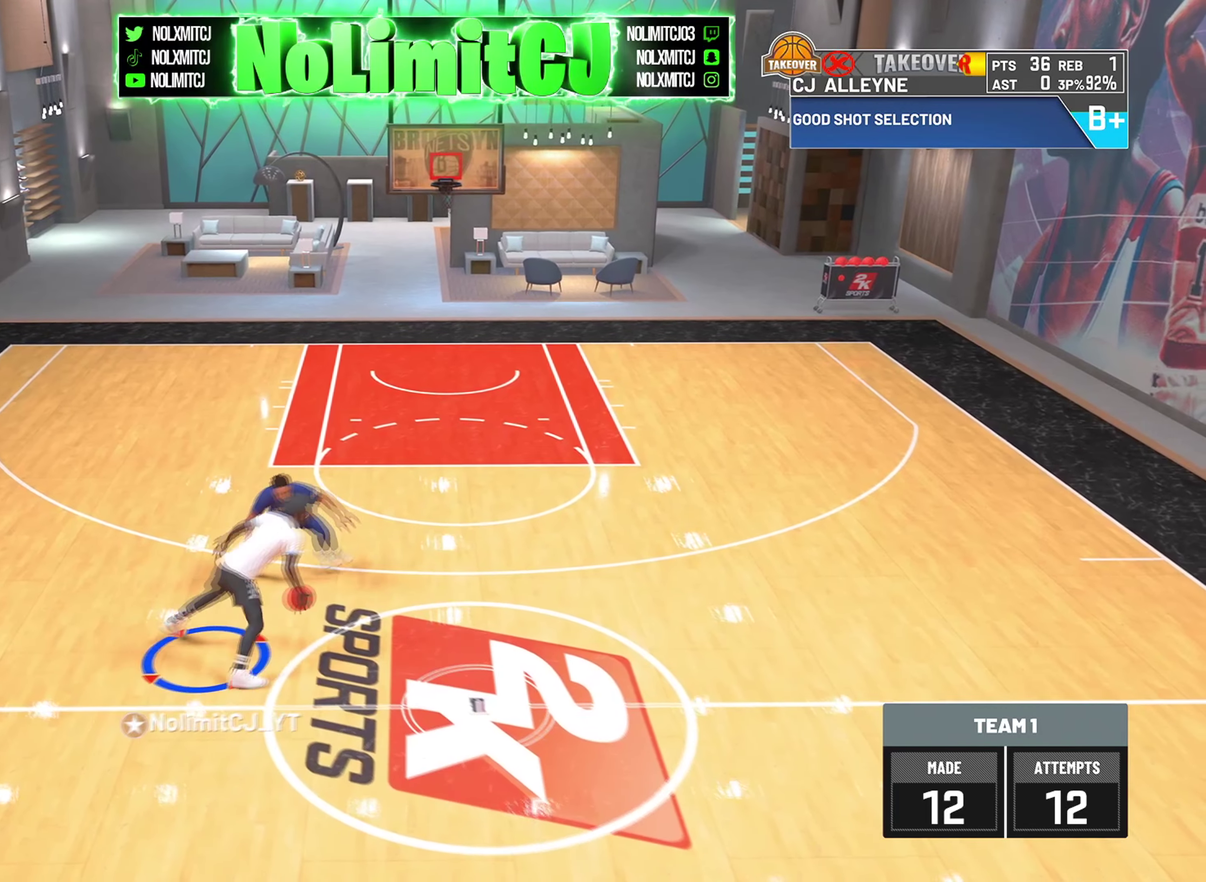
Gameplay with a controller (PlayStation layout); each line is a JSON object with the inputs held at the frame after it (dt_ms = milliseconds from this image to that frame). "button_events" lists button changes between this image and that frame as [ms after this image, input, new state], when the widget could be followed in between (sticks are given only as held states). Not read: R2.
{"dt_ms": 584, "buttons": [], "left_stick": "down-right", "right_stick": "center", "button_events": []}
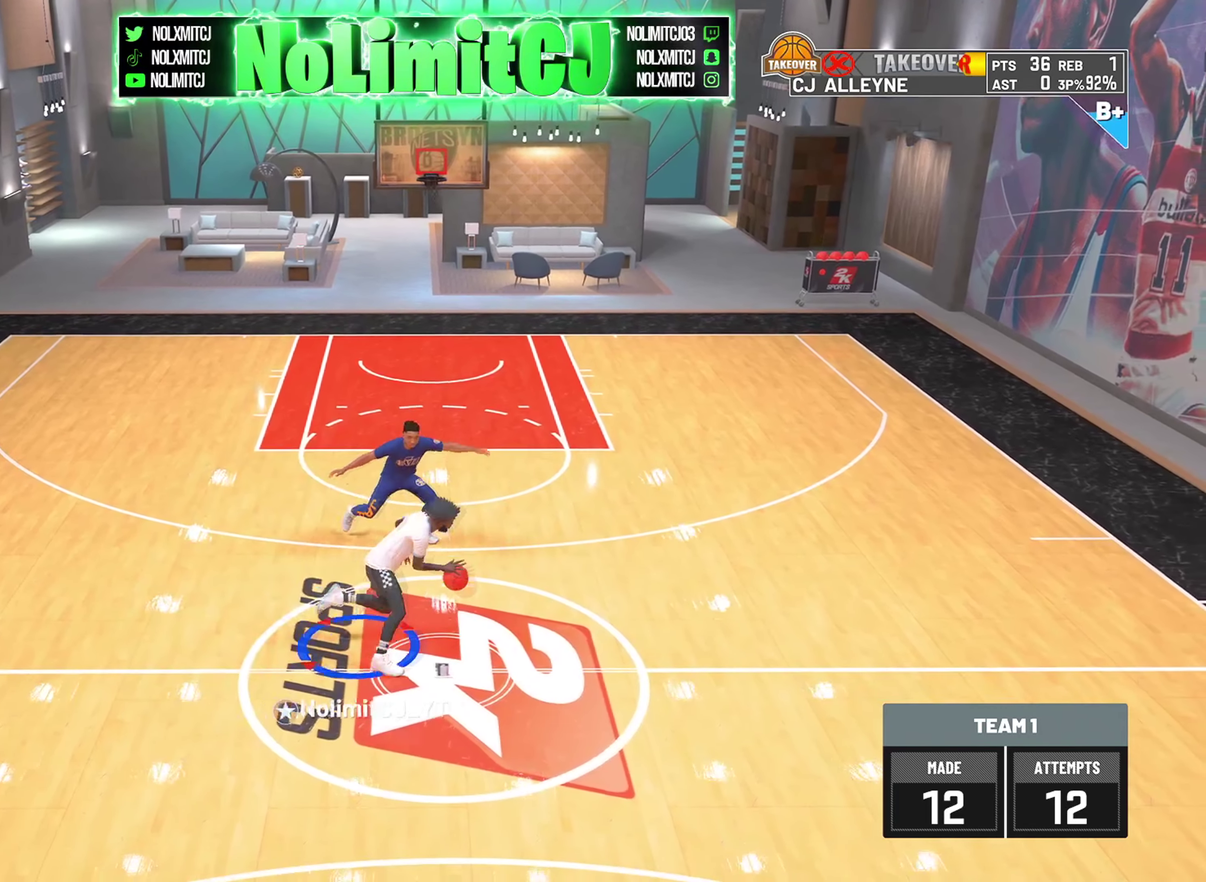
{"dt_ms": 292, "buttons": [], "left_stick": "down-right", "right_stick": "center", "button_events": []}
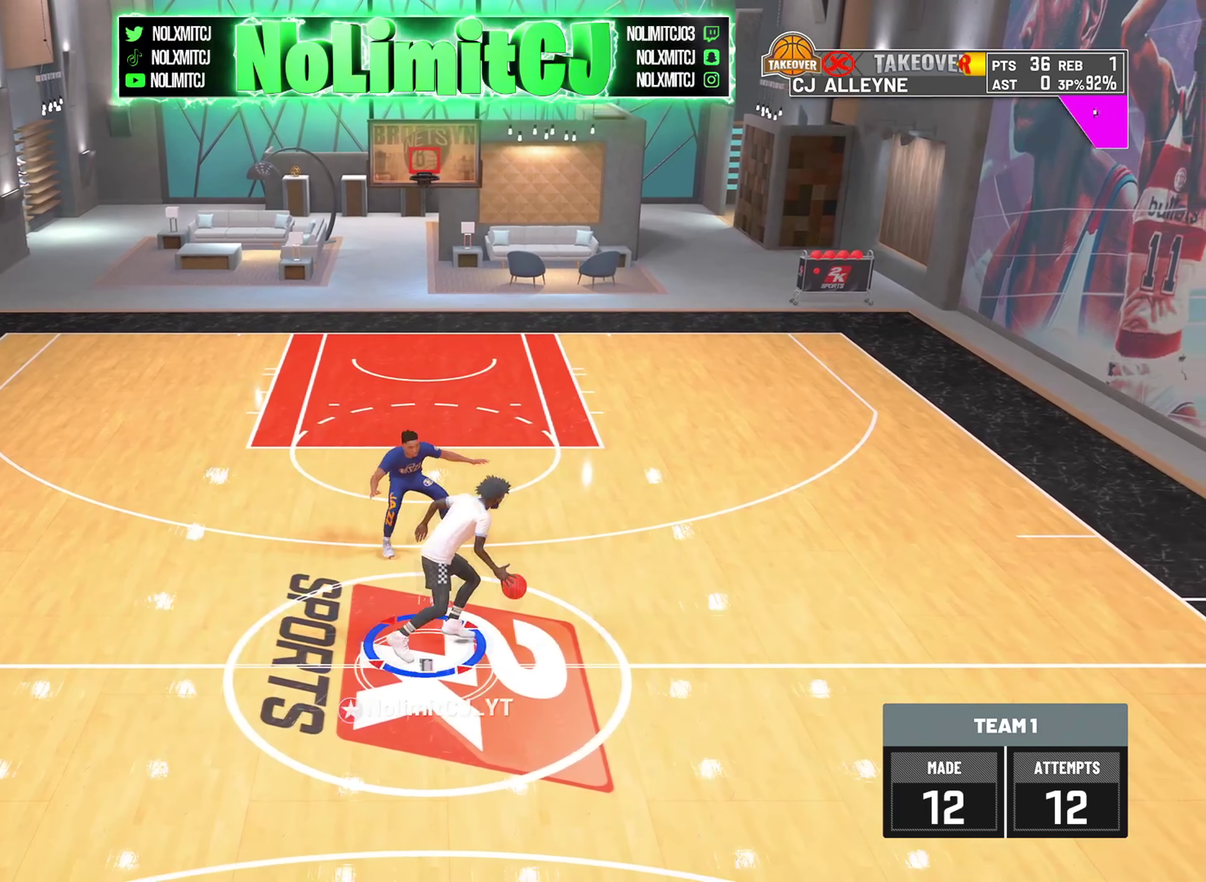
{"dt_ms": 918, "buttons": ["SQUARE"], "left_stick": "down-right", "right_stick": "center", "button_events": [[376, "L2", "down"], [584, "SQUARE", "down"], [668, "L2", "up"]]}
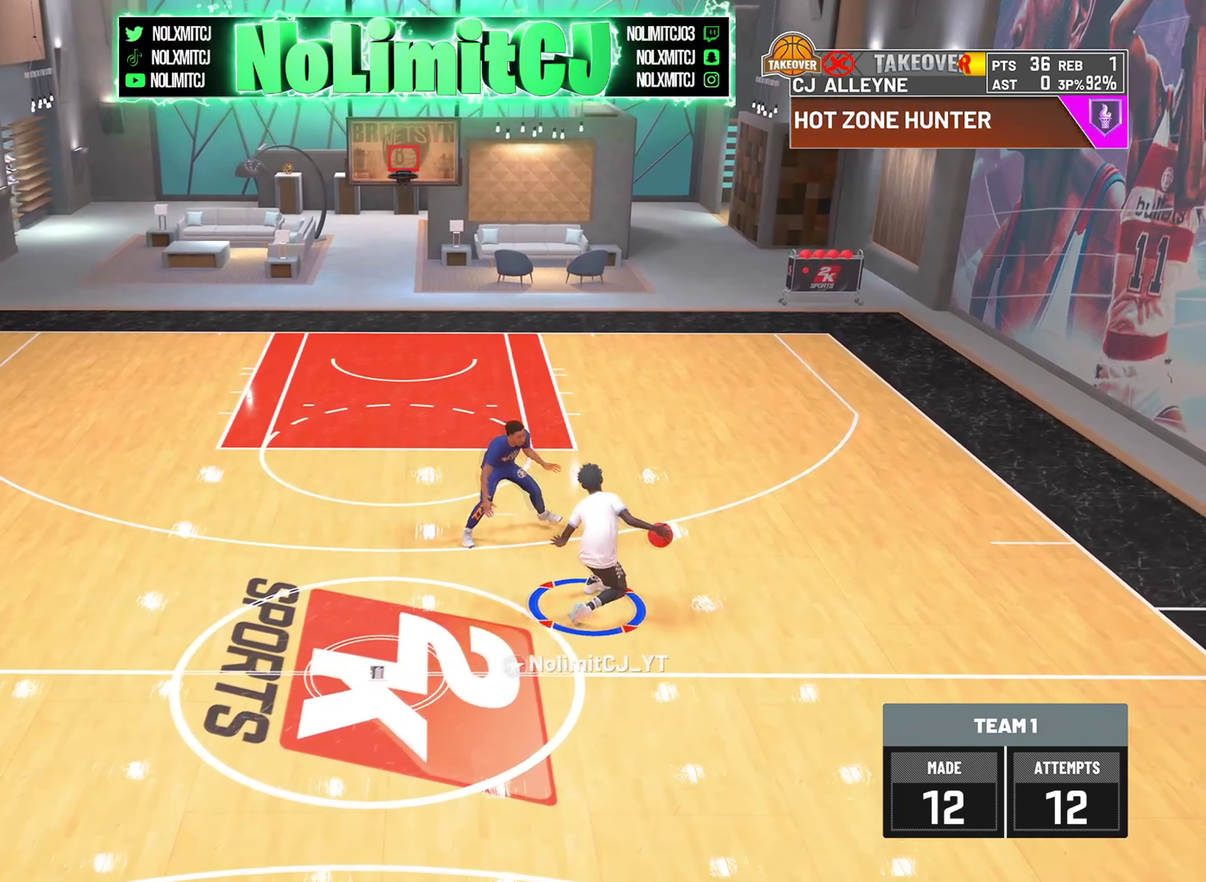
{"dt_ms": 292, "buttons": ["SQUARE"], "left_stick": "down-right", "right_stick": "center", "button_events": []}
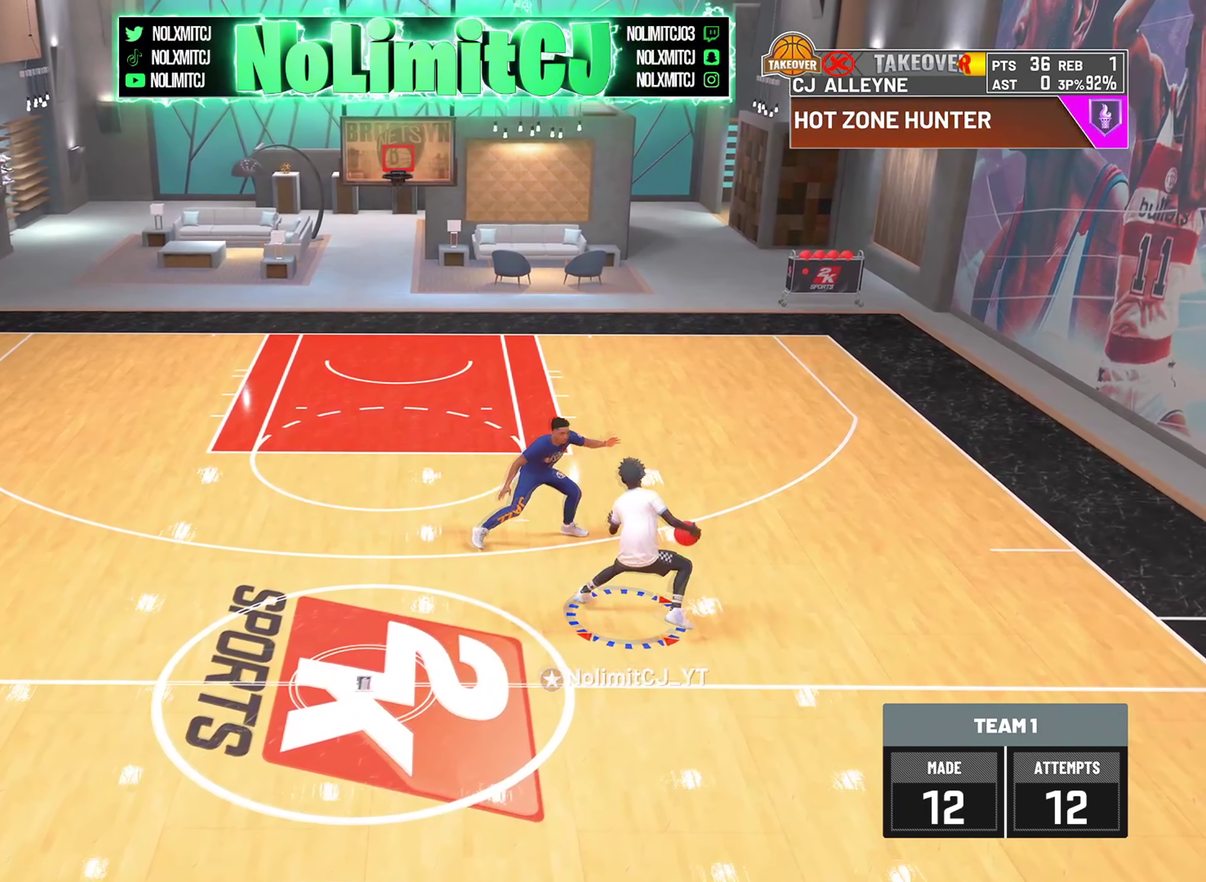
{"dt_ms": 584, "buttons": ["SQUARE"], "left_stick": "down-right", "right_stick": "center", "button_events": []}